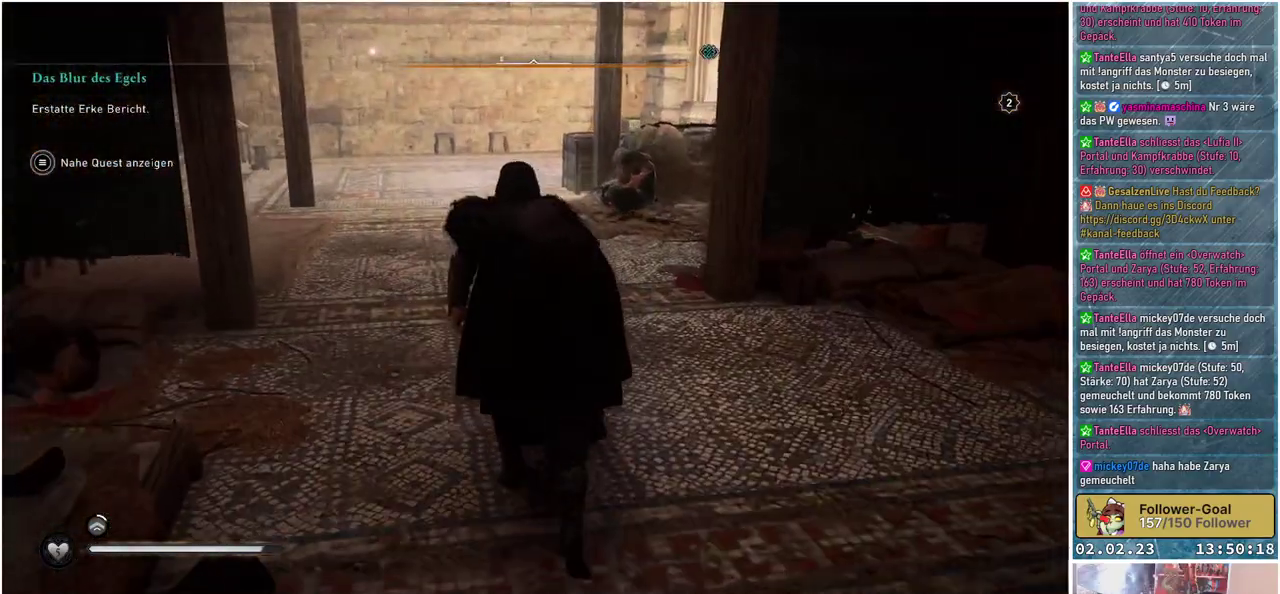
Gameplay with a controller (Xbox layout); each line is a JSON object with the inputs held at the frame after it. "events" lists button and stick changes between this image and that frame as [ms after this image, input, new state], when the widget could be followed in between.
{"buttons": [], "left_stick": "up", "right_stick": "center", "events": []}
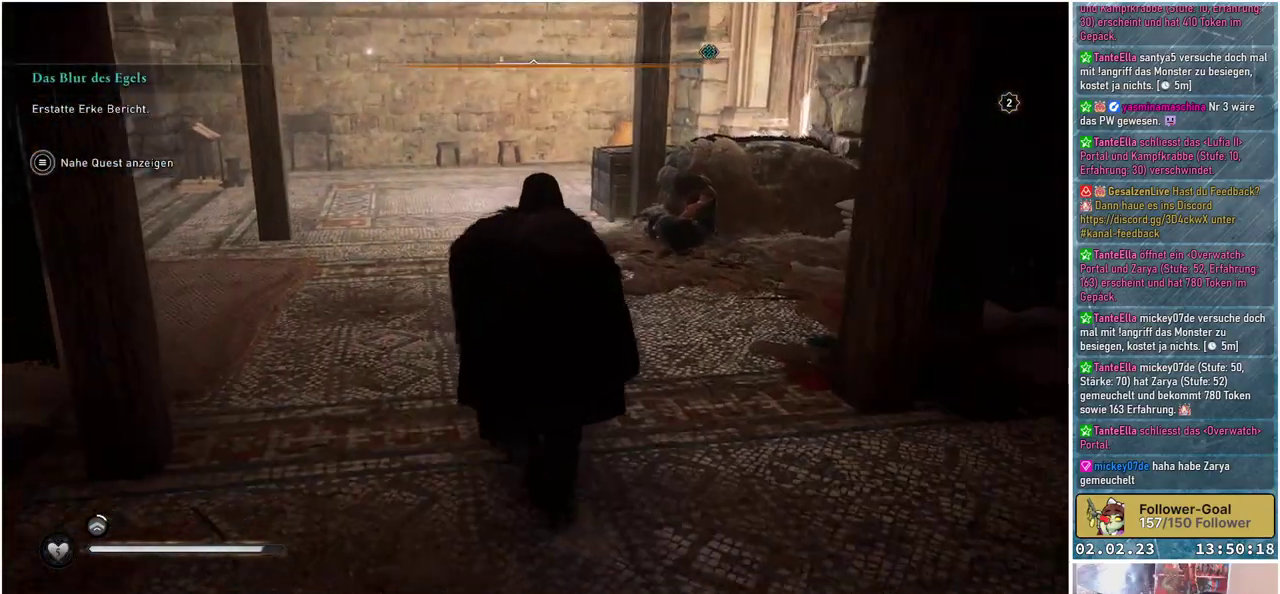
{"buttons": [], "left_stick": "up", "right_stick": "center", "events": []}
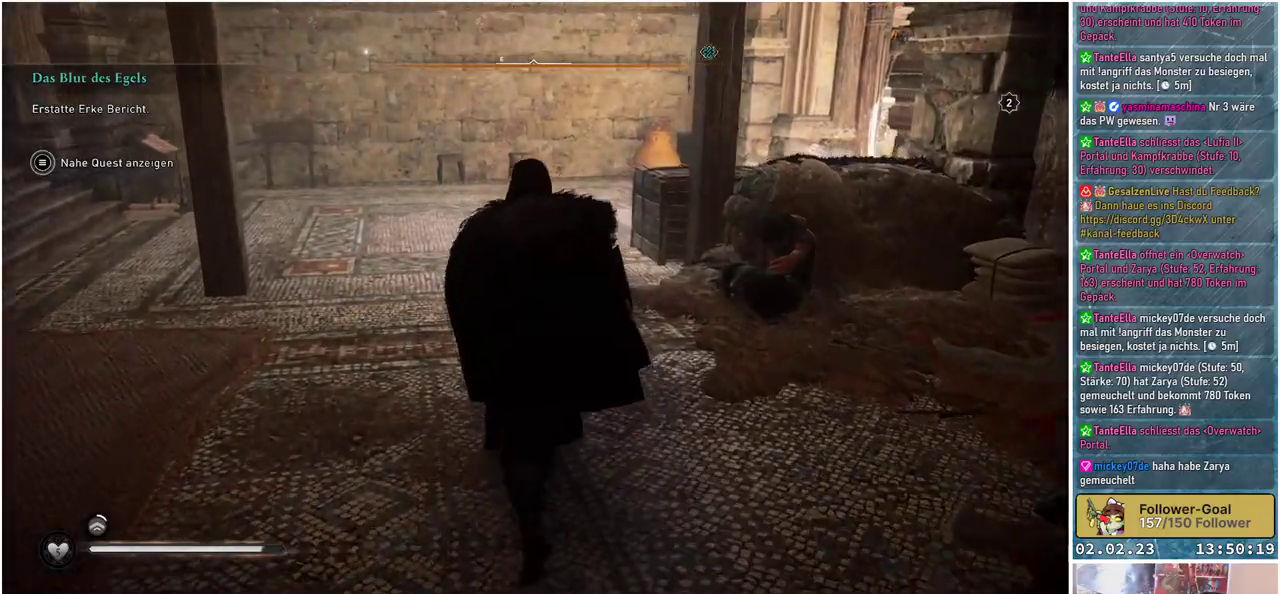
{"buttons": [], "left_stick": "up", "right_stick": "right", "events": [[201, "right_stick", "right"]]}
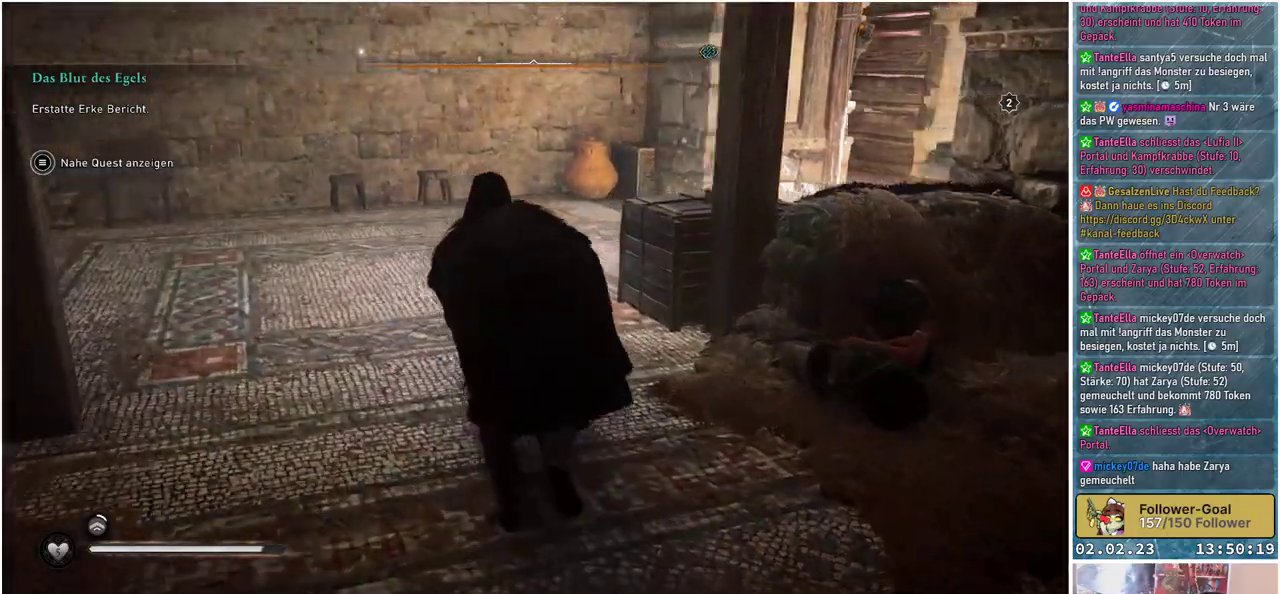
{"buttons": [], "left_stick": "up-left", "right_stick": "right", "events": [[450, "left_stick", "up-left"]]}
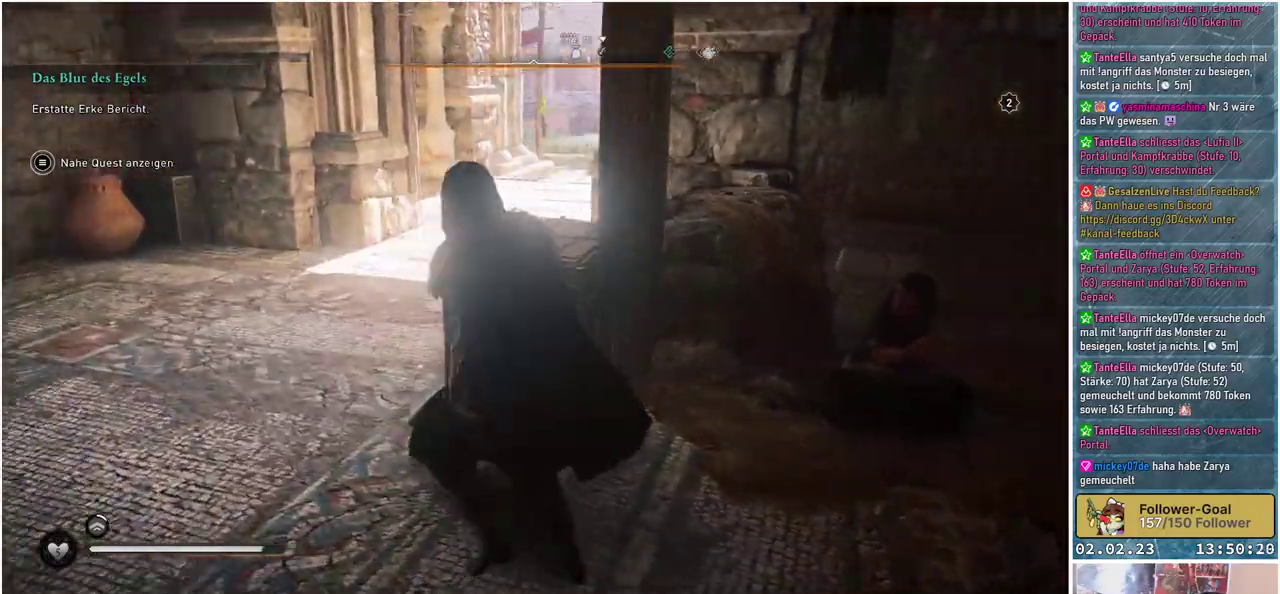
{"buttons": [], "left_stick": "down-left", "right_stick": "right", "events": [[117, "left_stick", "left"], [301, "left_stick", "down-left"]]}
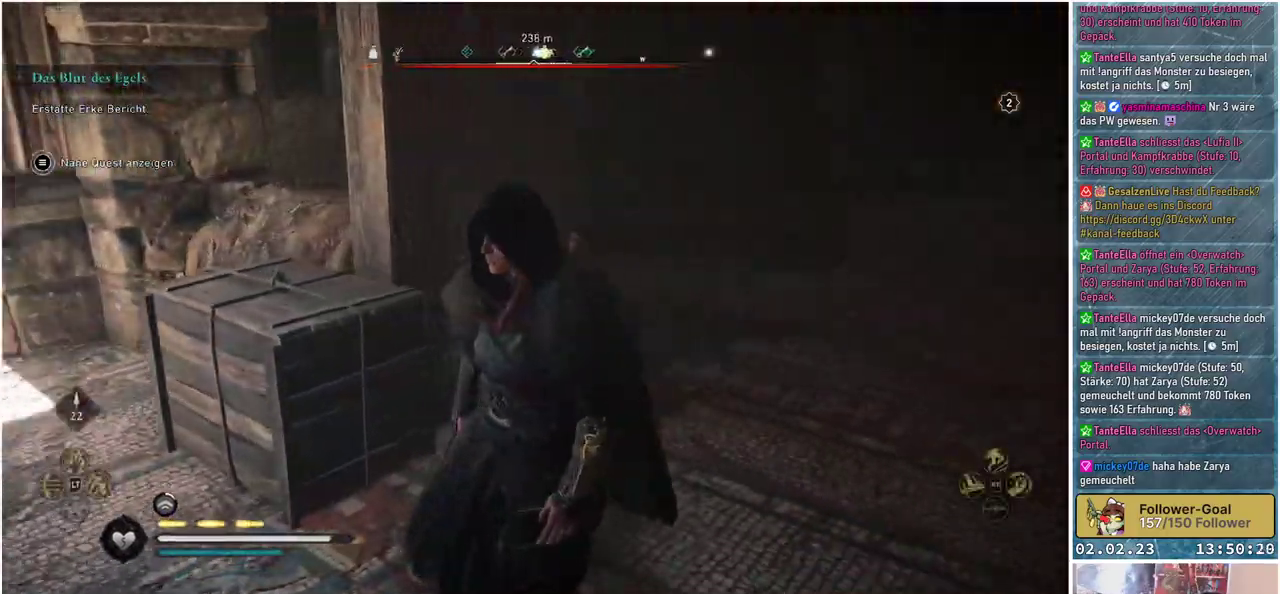
{"buttons": [], "left_stick": "down-left", "right_stick": "up-right", "events": [[67, "right_stick", "up-right"]]}
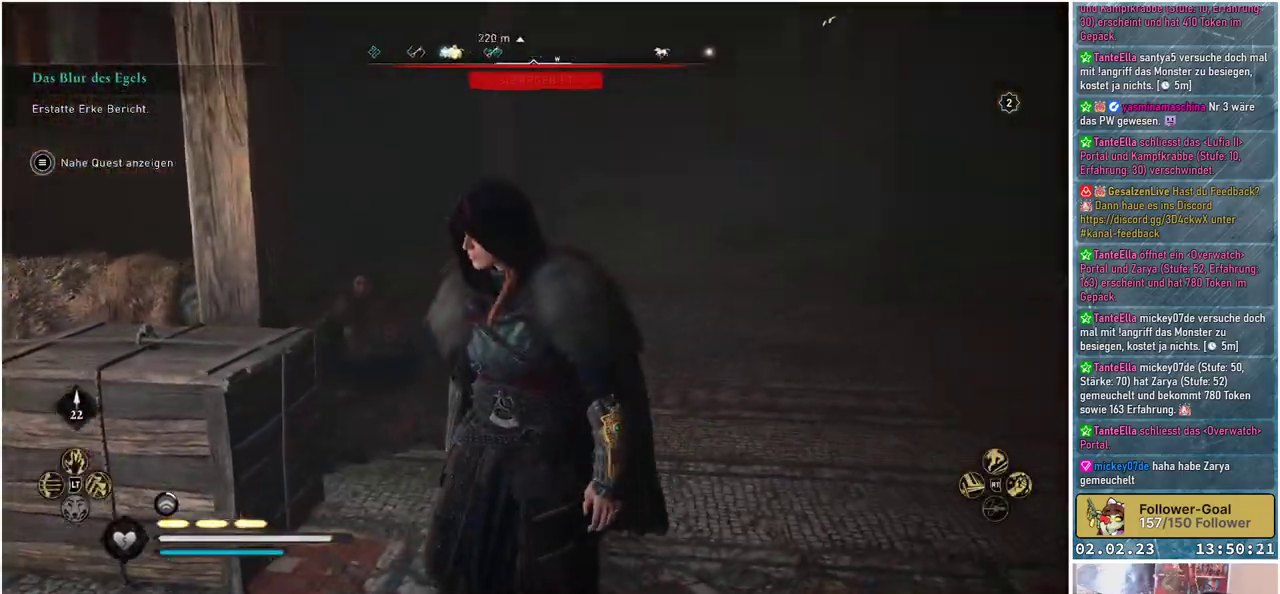
{"buttons": [], "left_stick": "down-left", "right_stick": "center", "events": [[67, "right_stick", "center"]]}
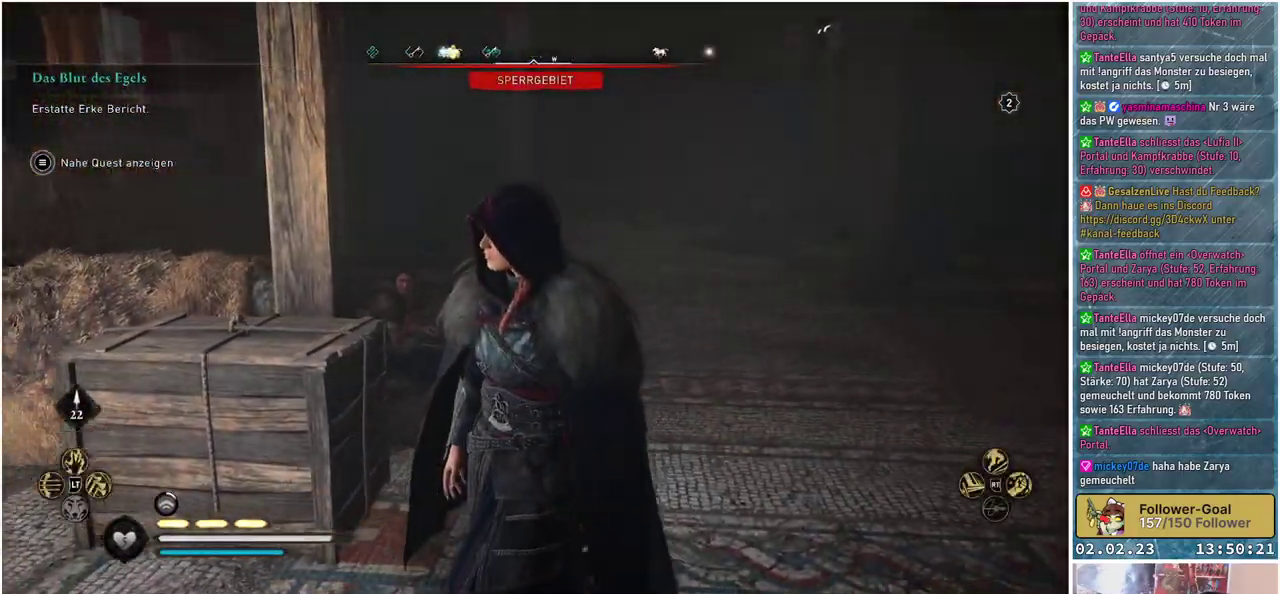
{"buttons": [], "left_stick": "up-left", "right_stick": "left", "events": [[234, "right_stick", "left"], [334, "left_stick", "left"], [450, "left_stick", "up-left"]]}
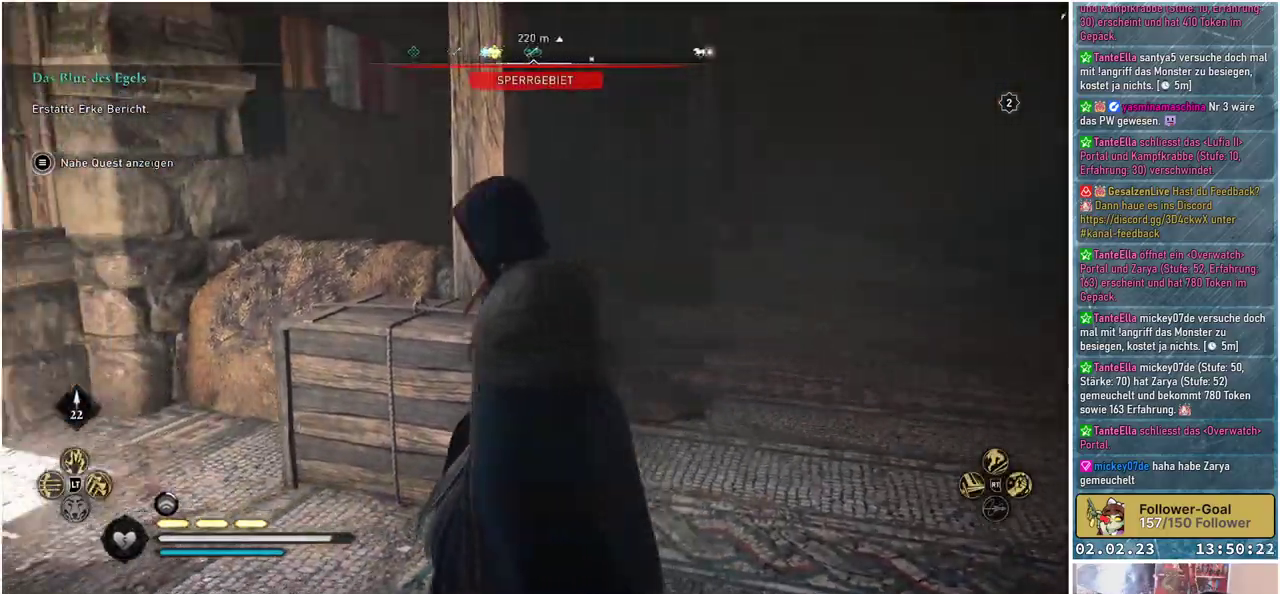
{"buttons": [], "left_stick": "up", "right_stick": "center", "events": [[284, "left_stick", "up"], [484, "right_stick", "center"]]}
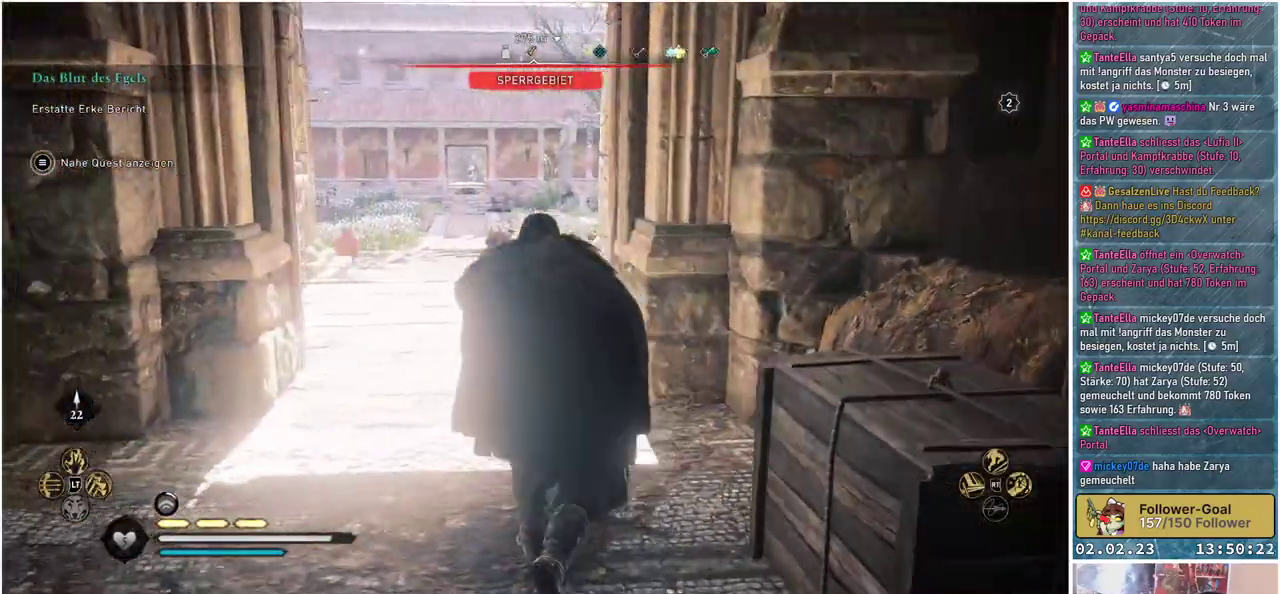
{"buttons": [], "left_stick": "up", "right_stick": "center", "events": []}
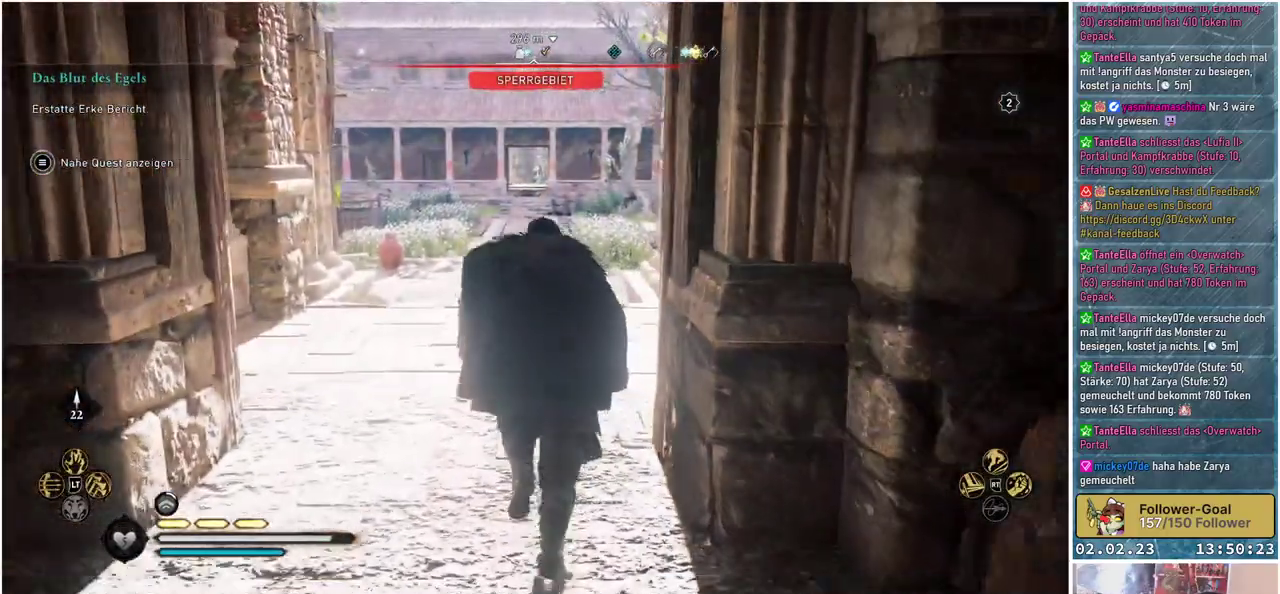
{"buttons": [], "left_stick": "up", "right_stick": "center", "events": []}
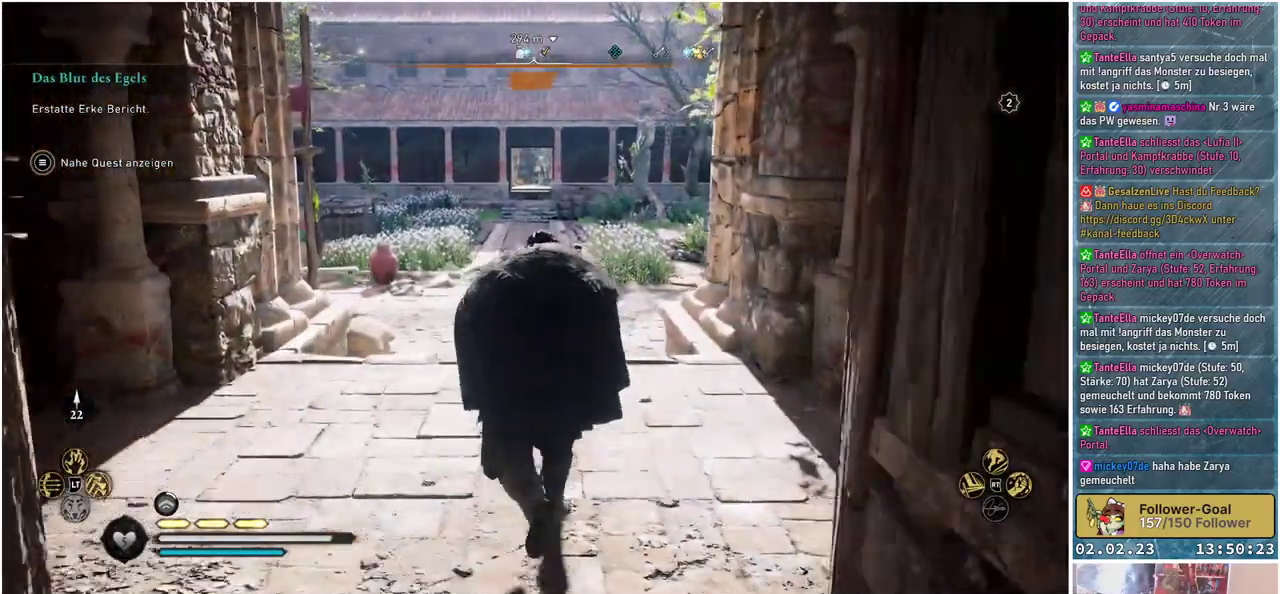
{"buttons": [], "left_stick": "up", "right_stick": "center", "events": []}
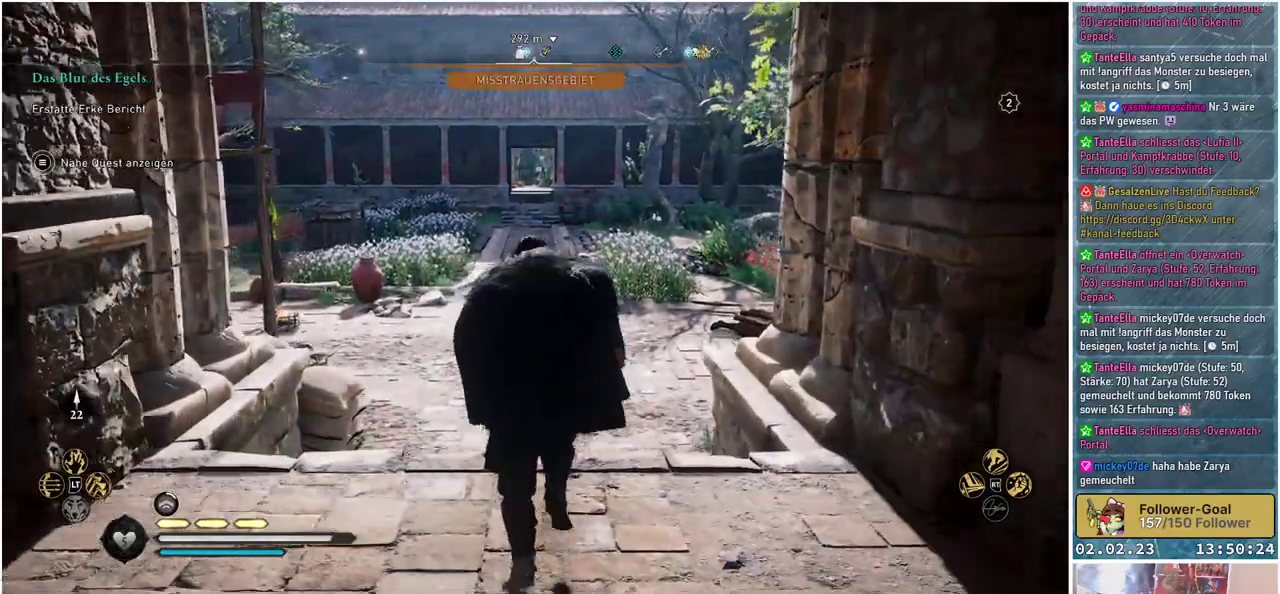
{"buttons": [], "left_stick": "up", "right_stick": "center", "events": []}
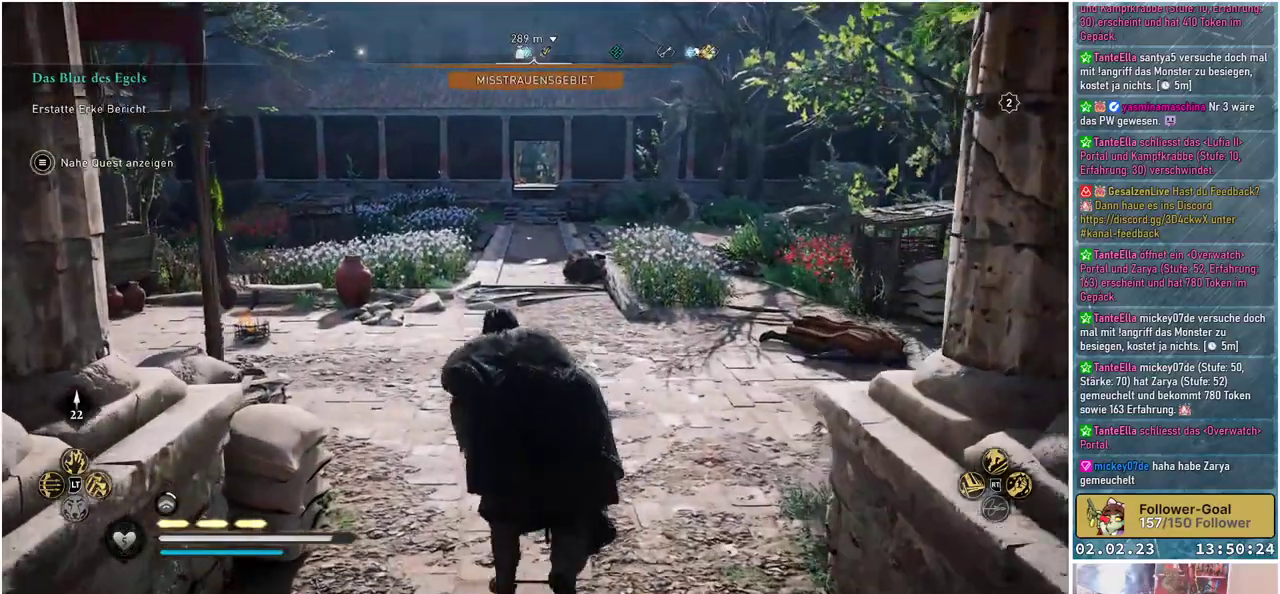
{"buttons": [], "left_stick": "up", "right_stick": "center", "events": []}
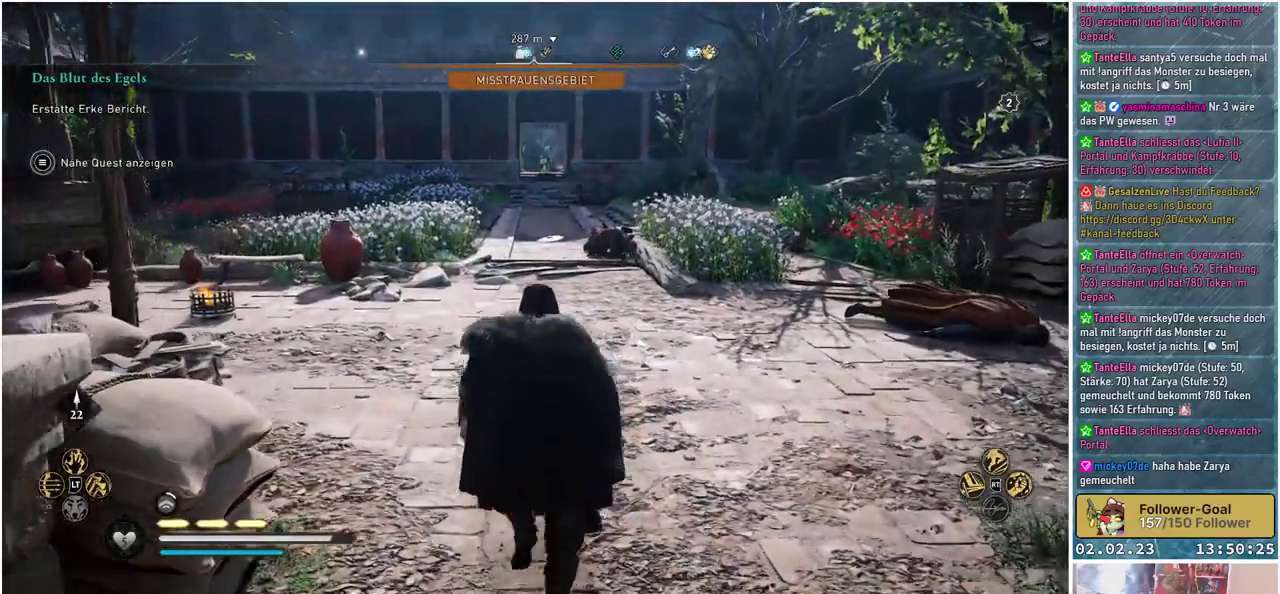
{"buttons": [], "left_stick": "up", "right_stick": "center", "events": []}
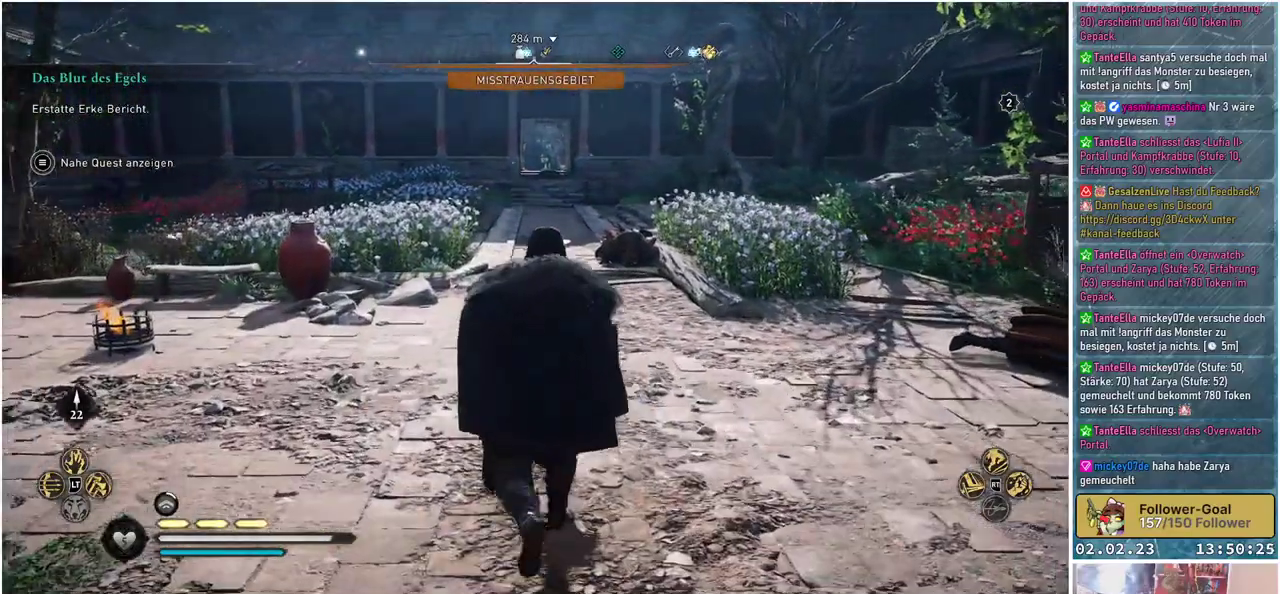
{"buttons": [], "left_stick": "up", "right_stick": "center", "events": []}
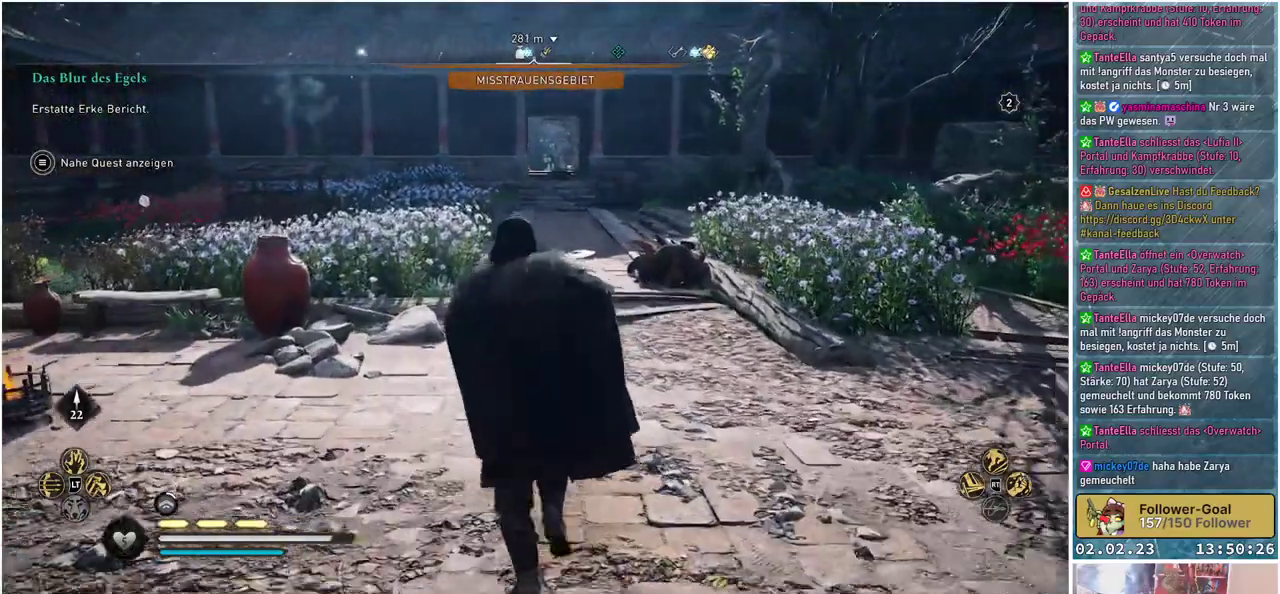
{"buttons": [], "left_stick": "center", "right_stick": "center", "events": [[134, "left_stick", "center"]]}
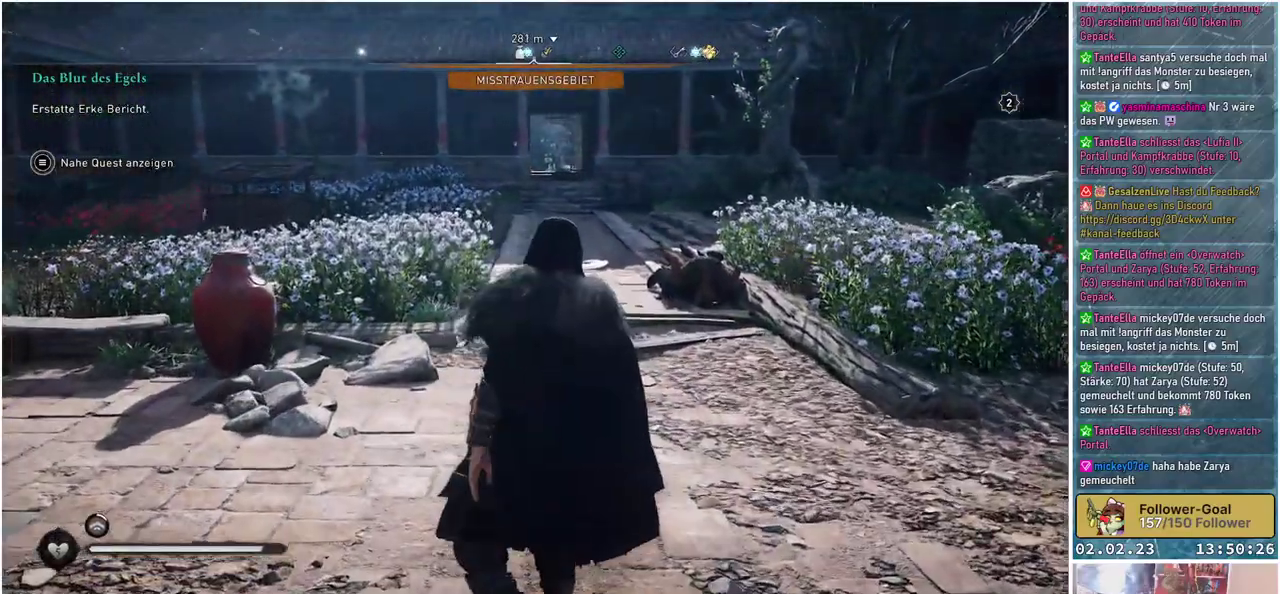
{"buttons": [], "left_stick": "center", "right_stick": "center", "events": []}
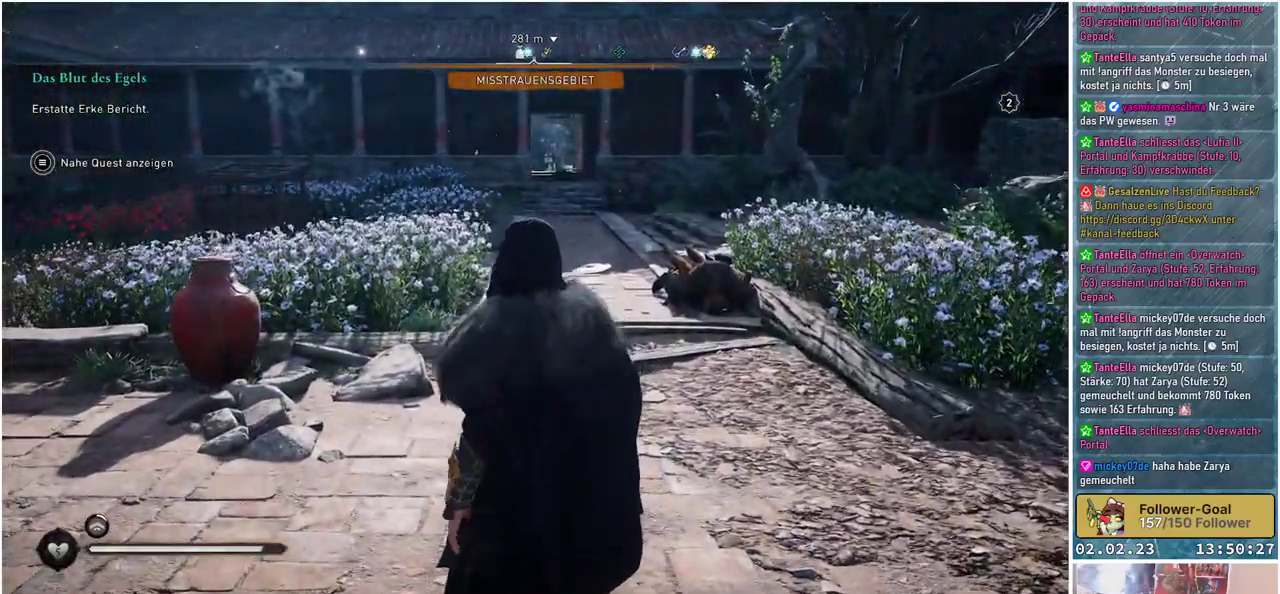
{"buttons": [], "left_stick": "center", "right_stick": "center", "events": []}
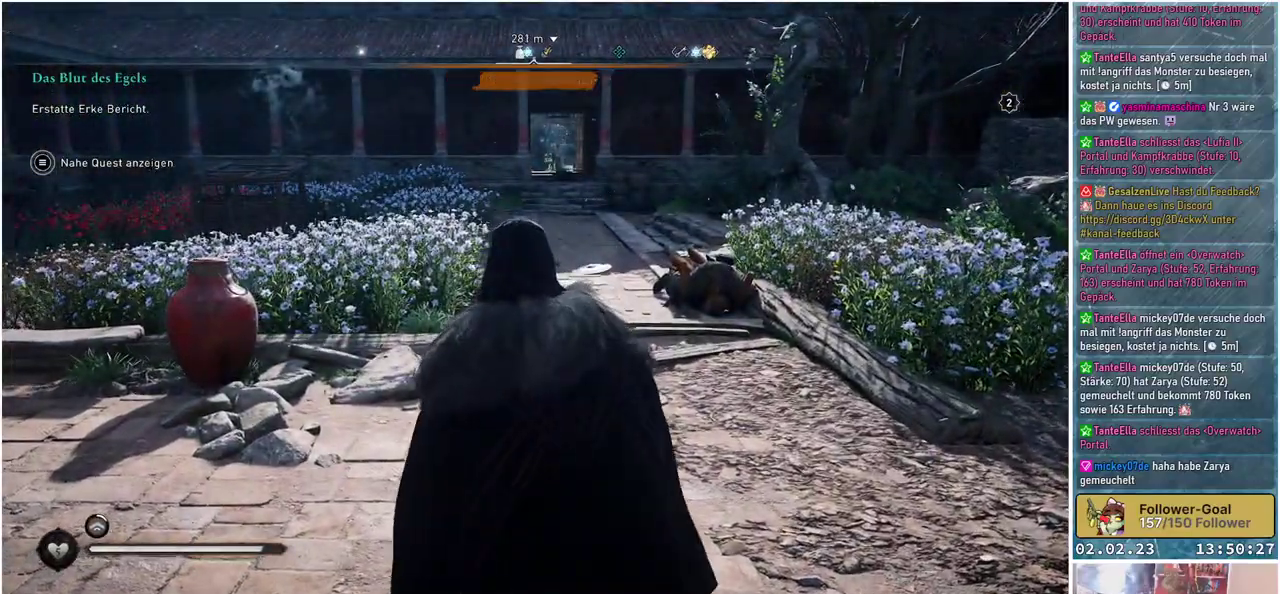
{"buttons": [], "left_stick": "center", "right_stick": "center", "events": []}
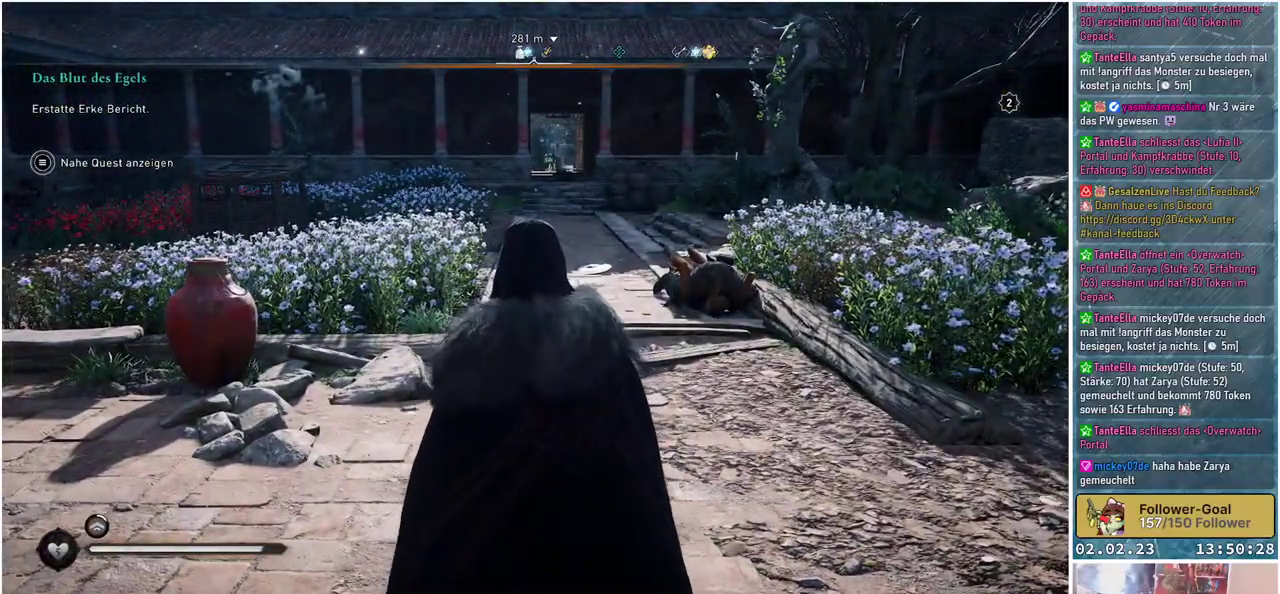
{"buttons": [], "left_stick": "center", "right_stick": "center", "events": []}
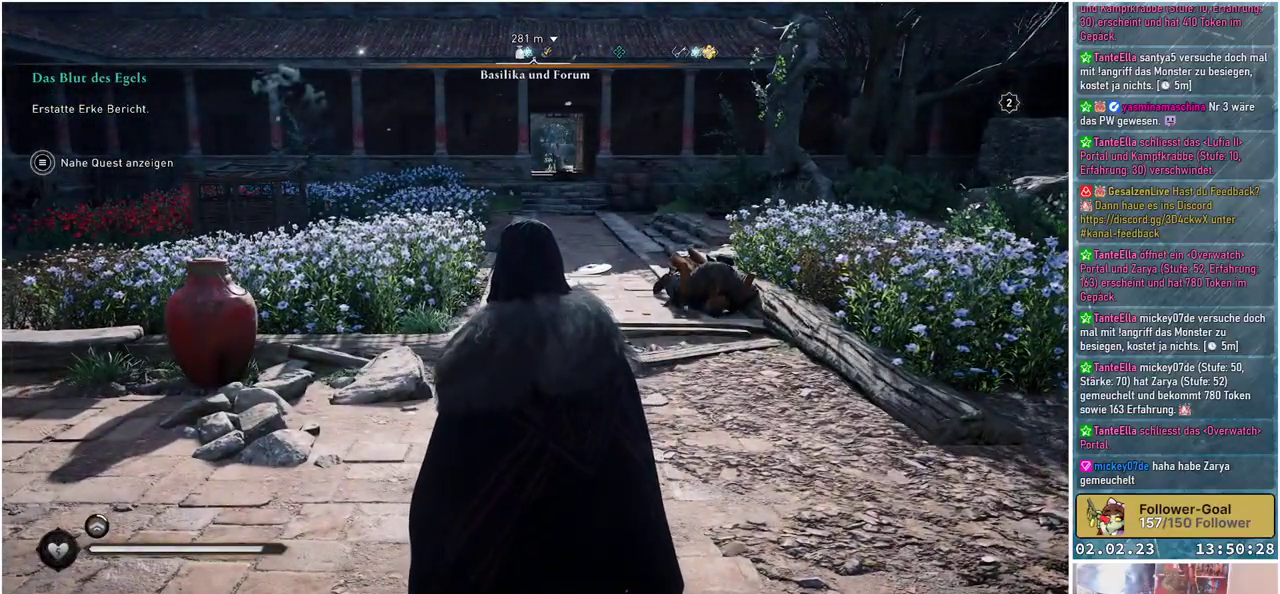
{"buttons": [], "left_stick": "center", "right_stick": "center", "events": []}
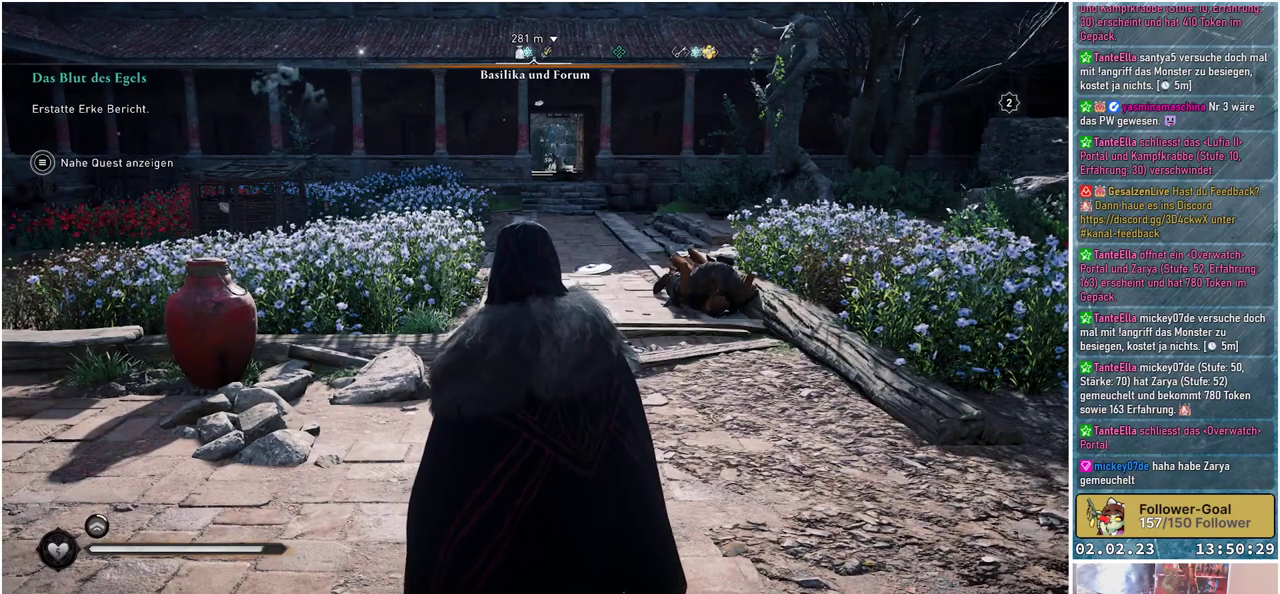
{"buttons": [], "left_stick": "center", "right_stick": "center", "events": []}
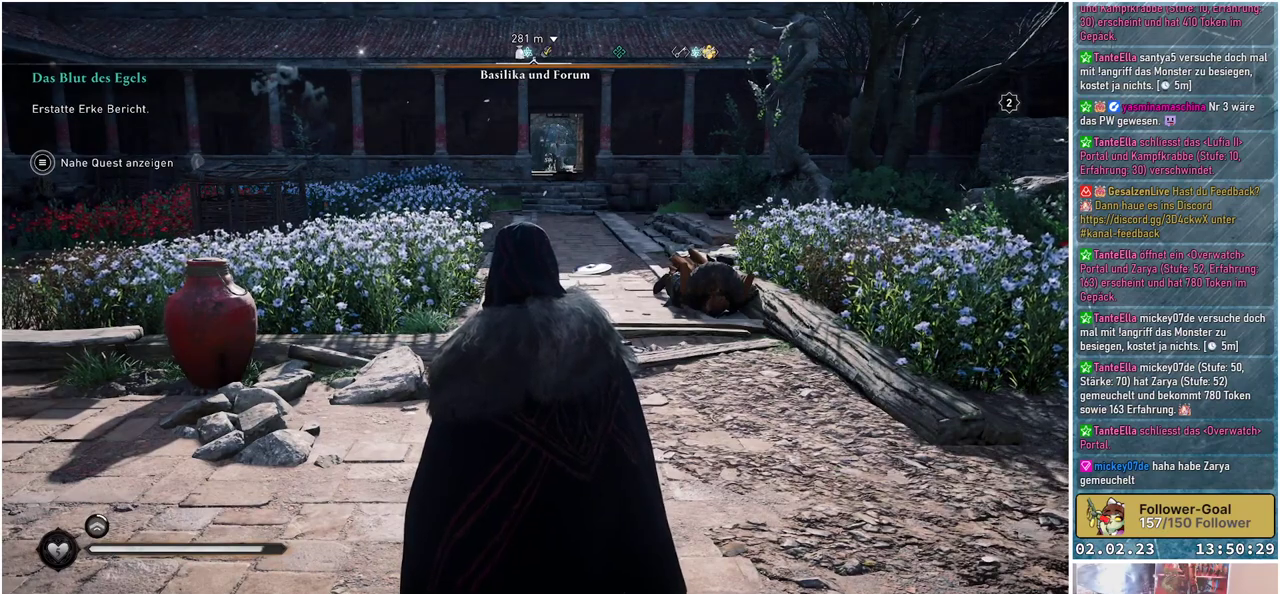
{"buttons": [], "left_stick": "center", "right_stick": "center", "events": []}
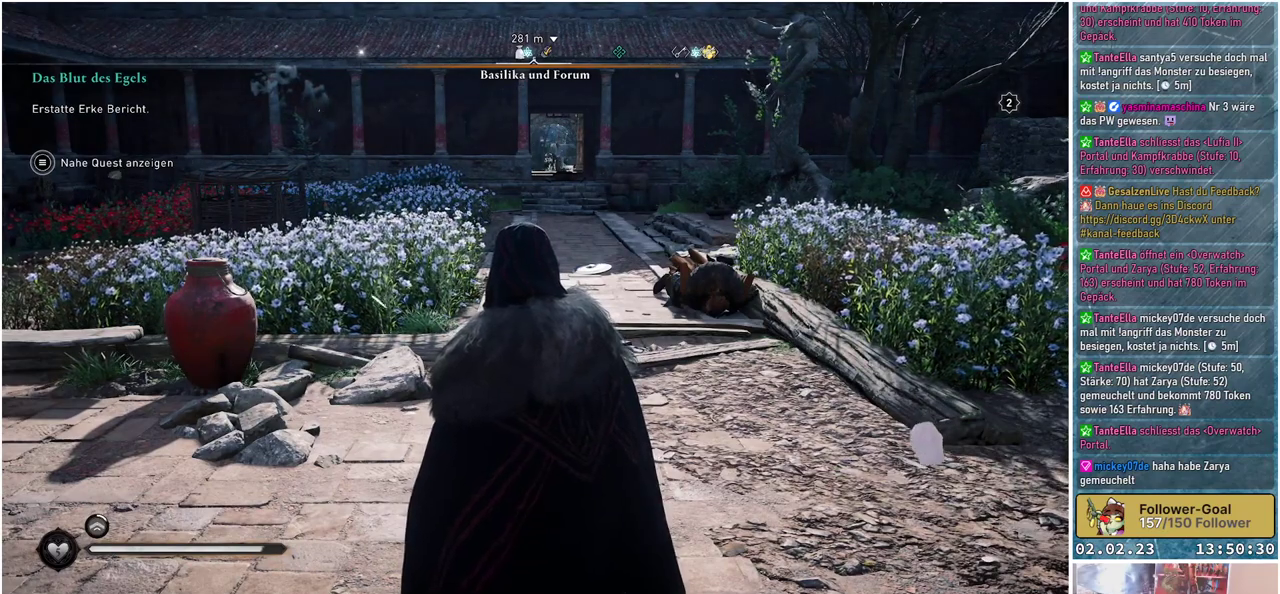
{"buttons": [], "left_stick": "center", "right_stick": "center", "events": []}
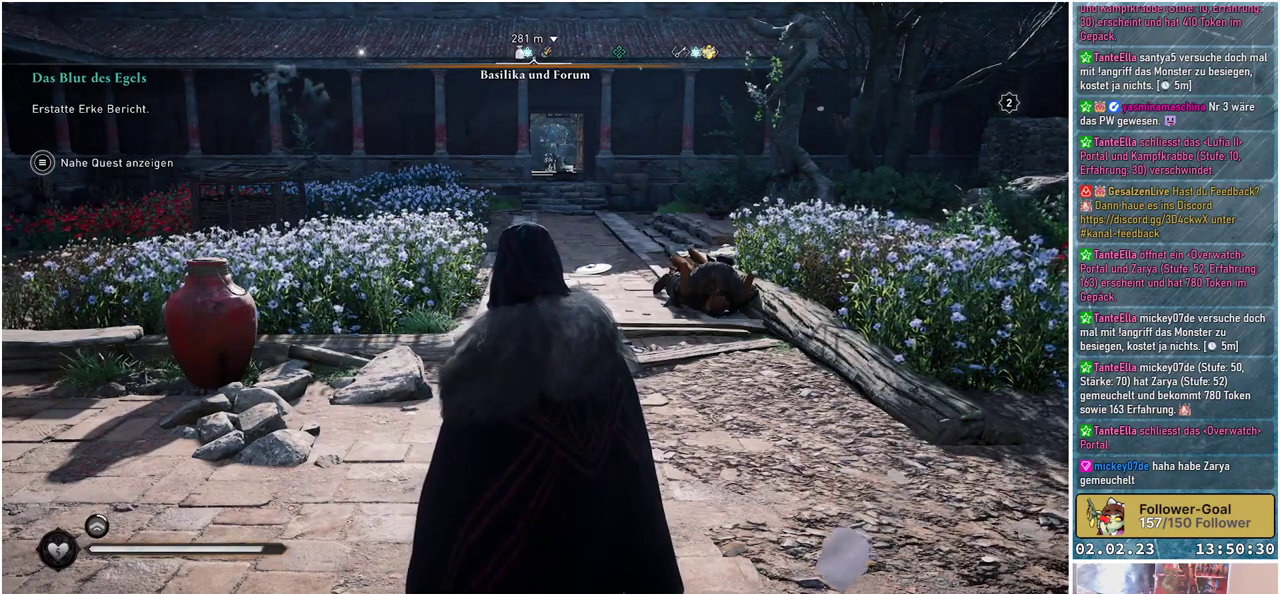
{"buttons": [], "left_stick": "center", "right_stick": "center", "events": []}
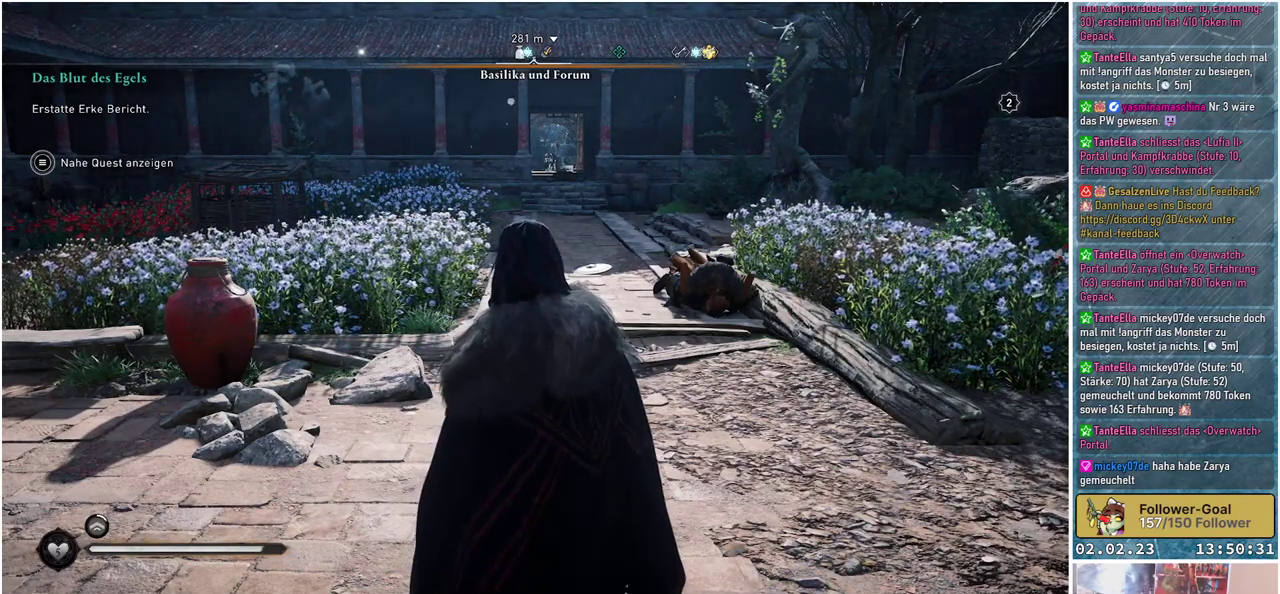
{"buttons": [], "left_stick": "center", "right_stick": "center", "events": []}
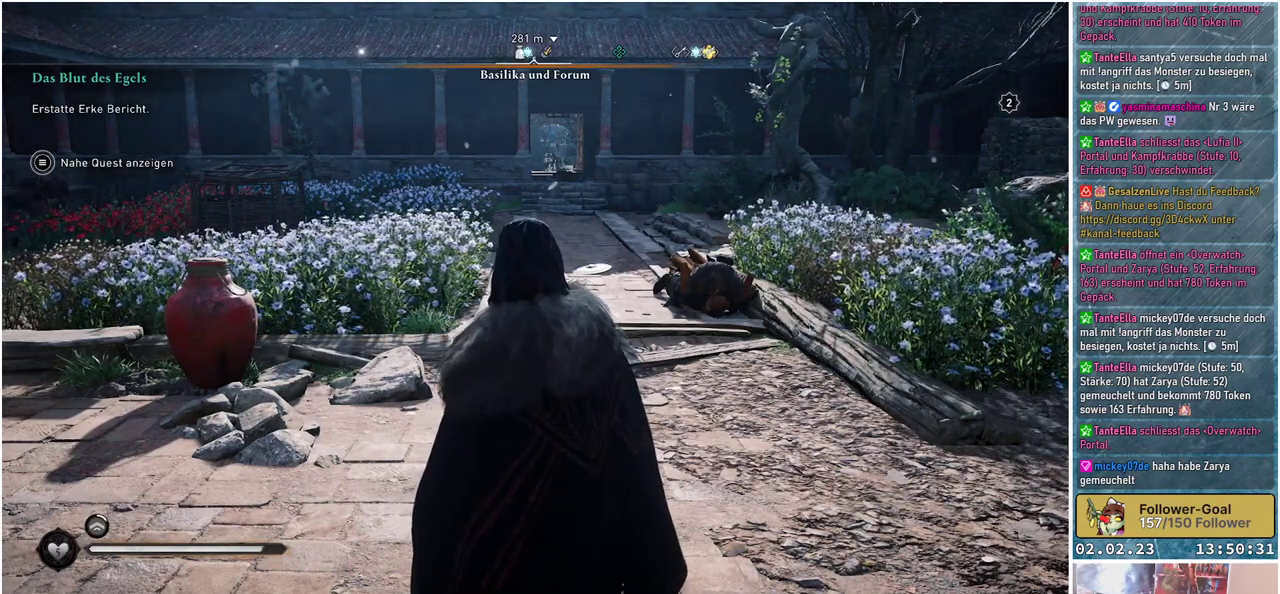
{"buttons": [], "left_stick": "center", "right_stick": "left", "events": [[317, "right_stick", "left"]]}
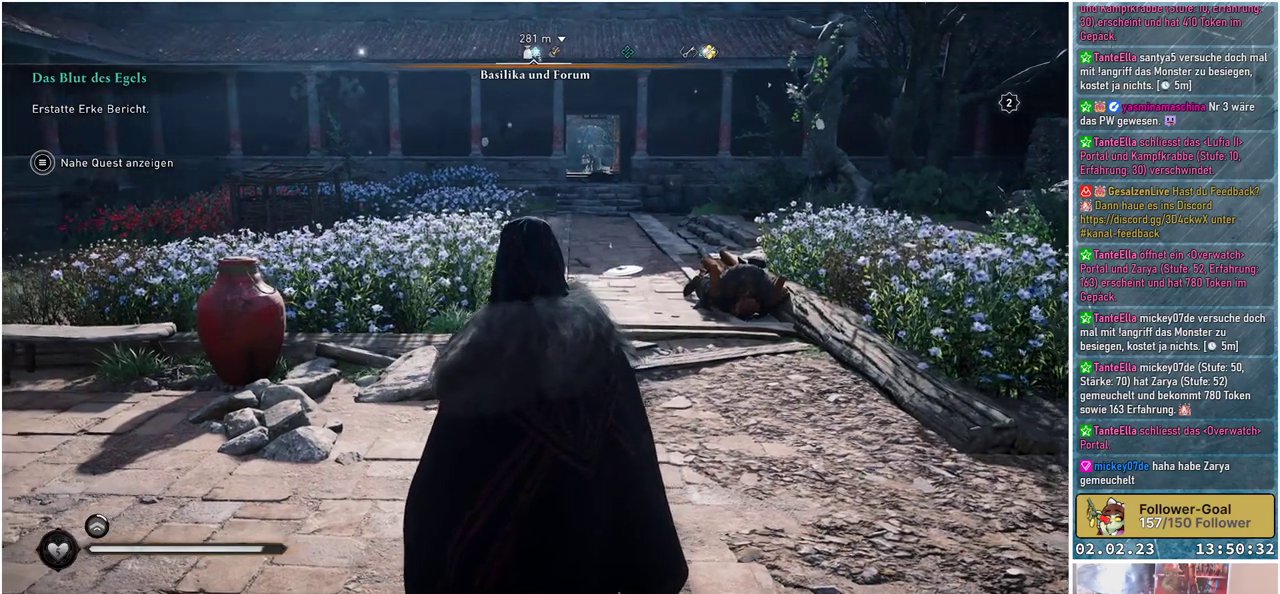
{"buttons": [], "left_stick": "up", "right_stick": "center", "events": [[150, "right_stick", "center"], [183, "left_stick", "up"]]}
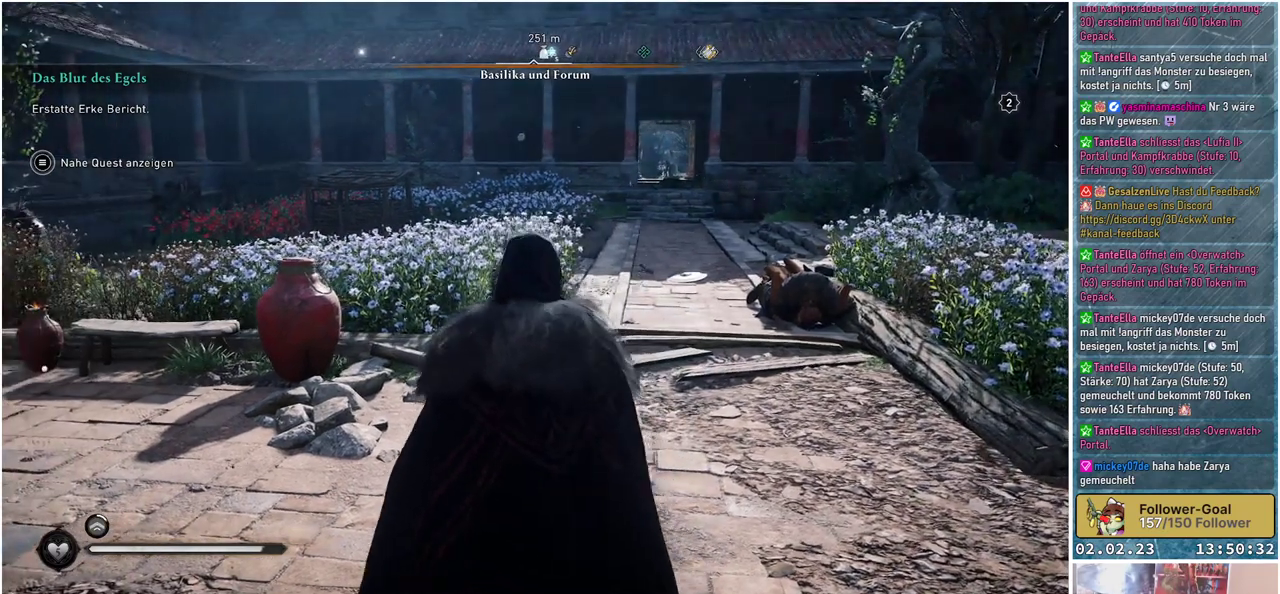
{"buttons": [], "left_stick": "up", "right_stick": "center", "events": []}
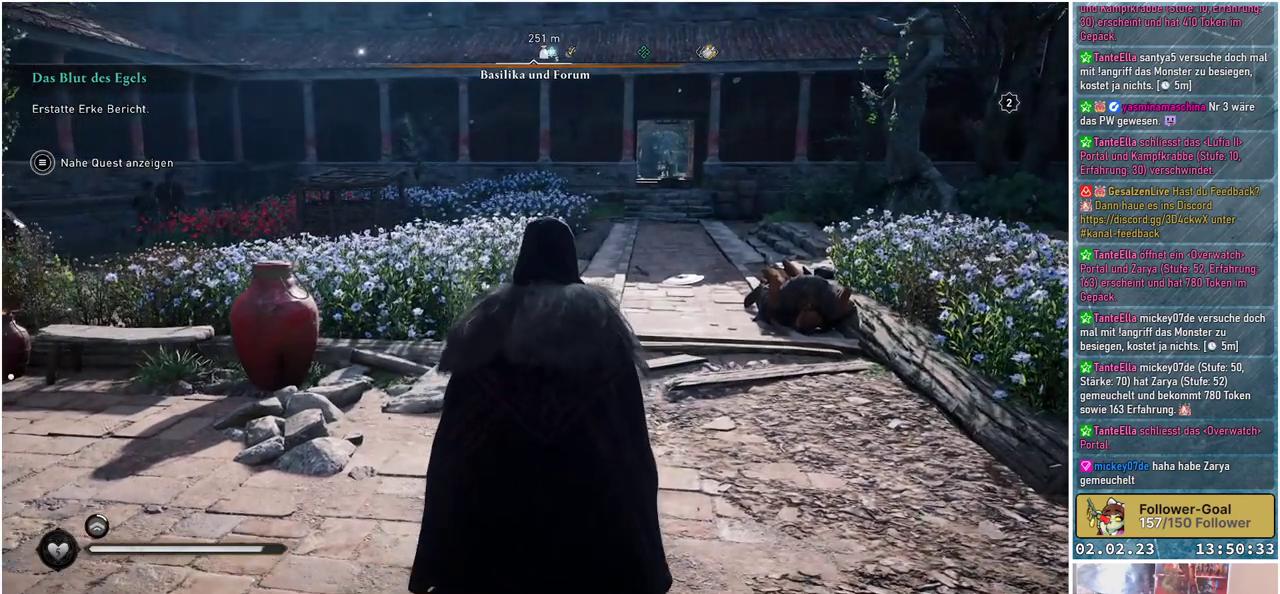
{"buttons": [], "left_stick": "up", "right_stick": "center", "events": []}